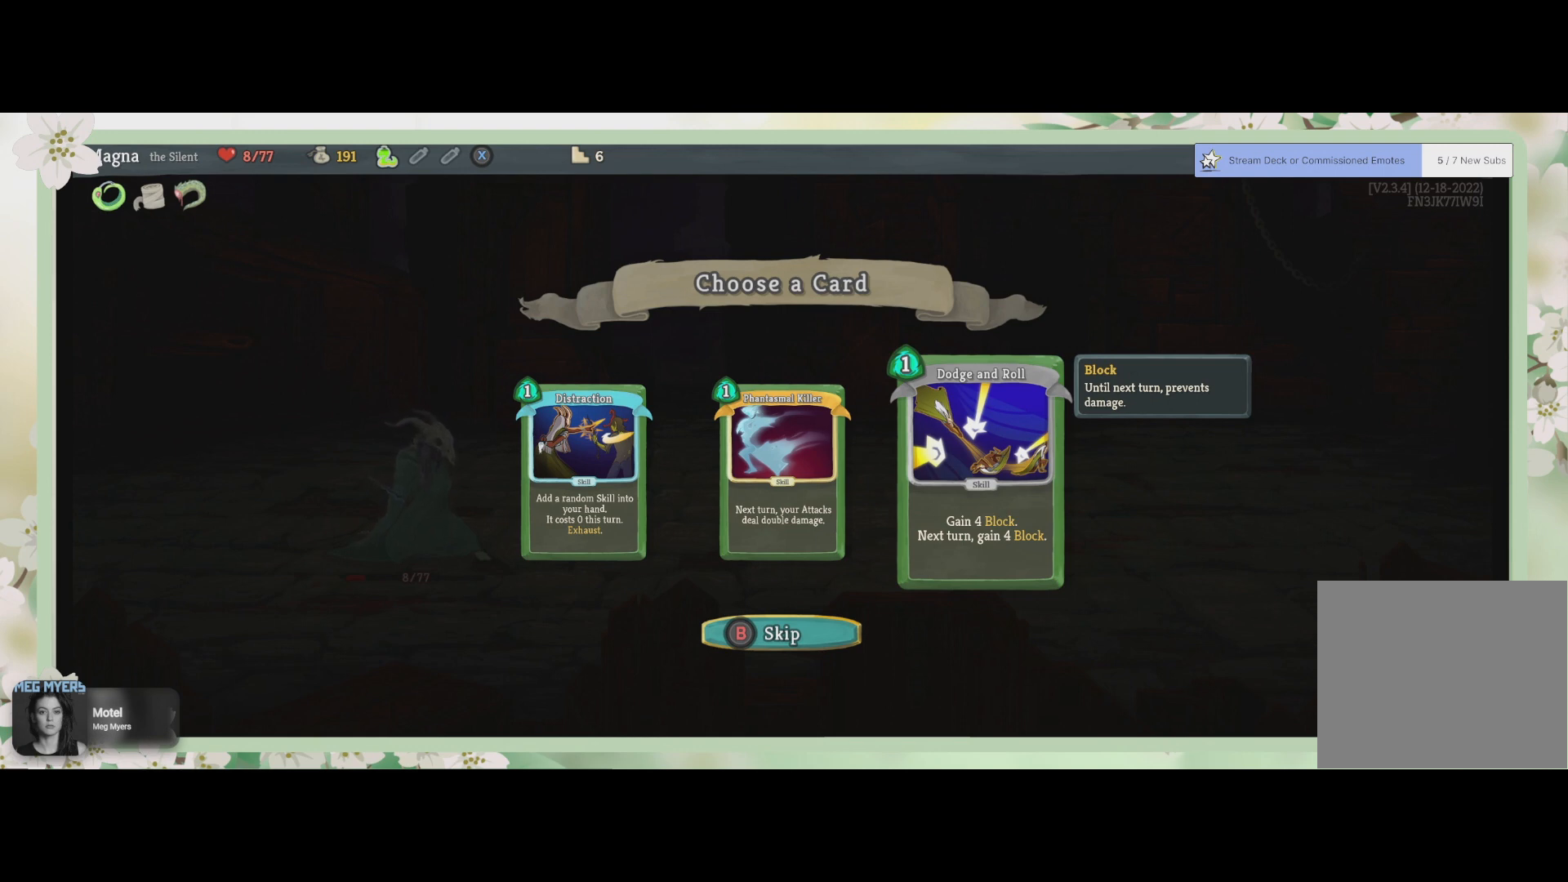
Gameplay with a controller (PlayStation layout); each line is a JSON object with the inputs held at the frame after it. "events" lists button and stick changes between this image and that frame as [ms after this image, input, new state], when the widget could be followed in between.
{"buttons": [], "left_stick": "center", "right_stick": "center", "events": [[400, "DPAD_LEFT", "down"], [500, "DPAD_LEFT", "up"]]}
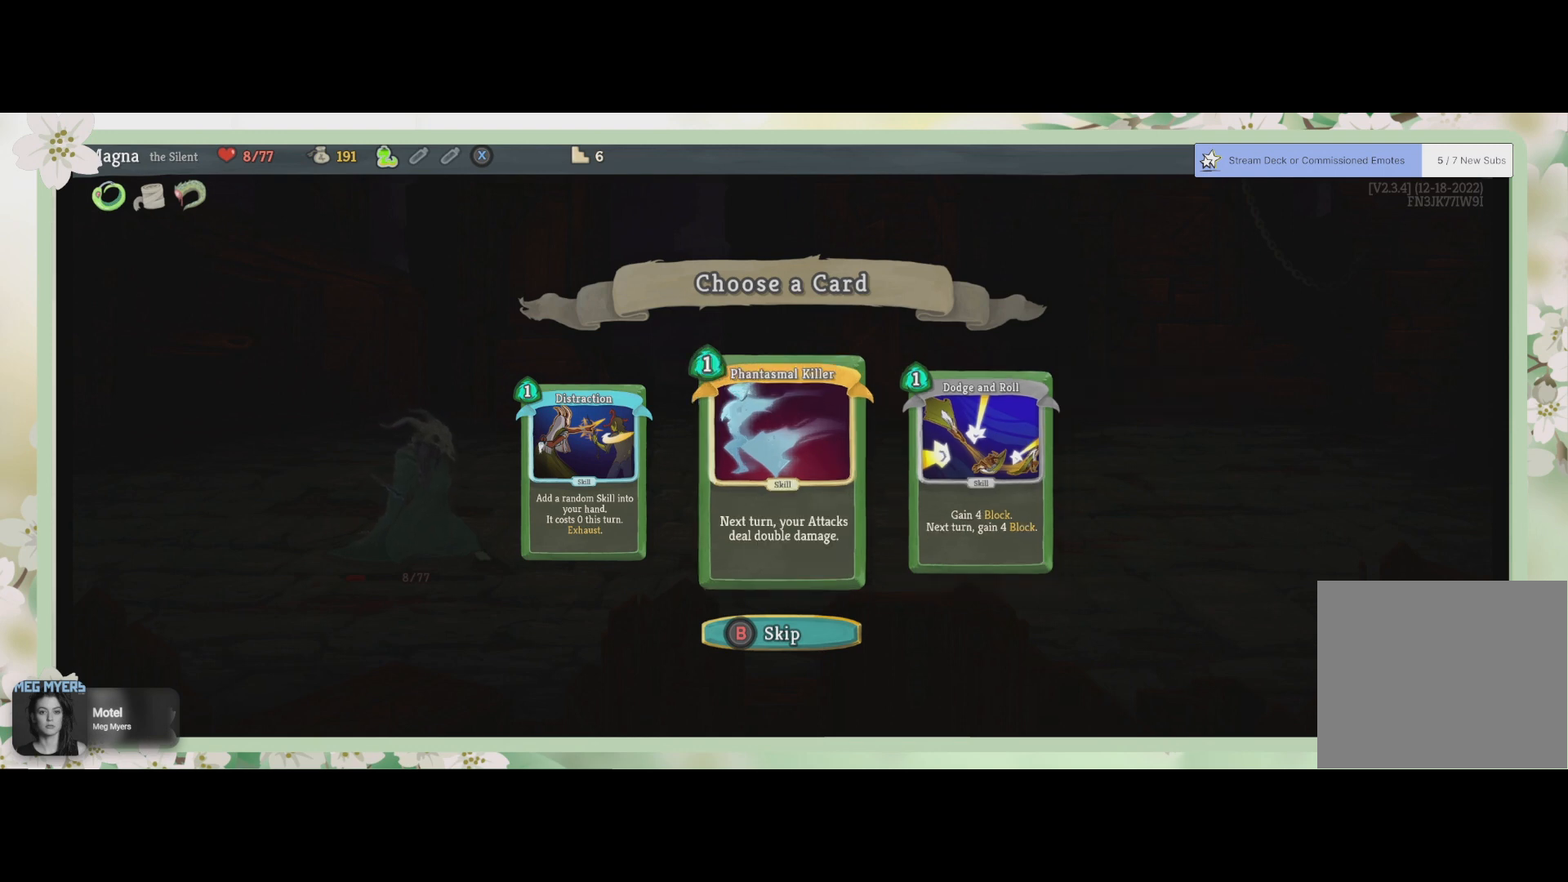
{"buttons": [], "left_stick": "center", "right_stick": "center", "events": [[133, "CROSS", "down"], [267, "CROSS", "up"]]}
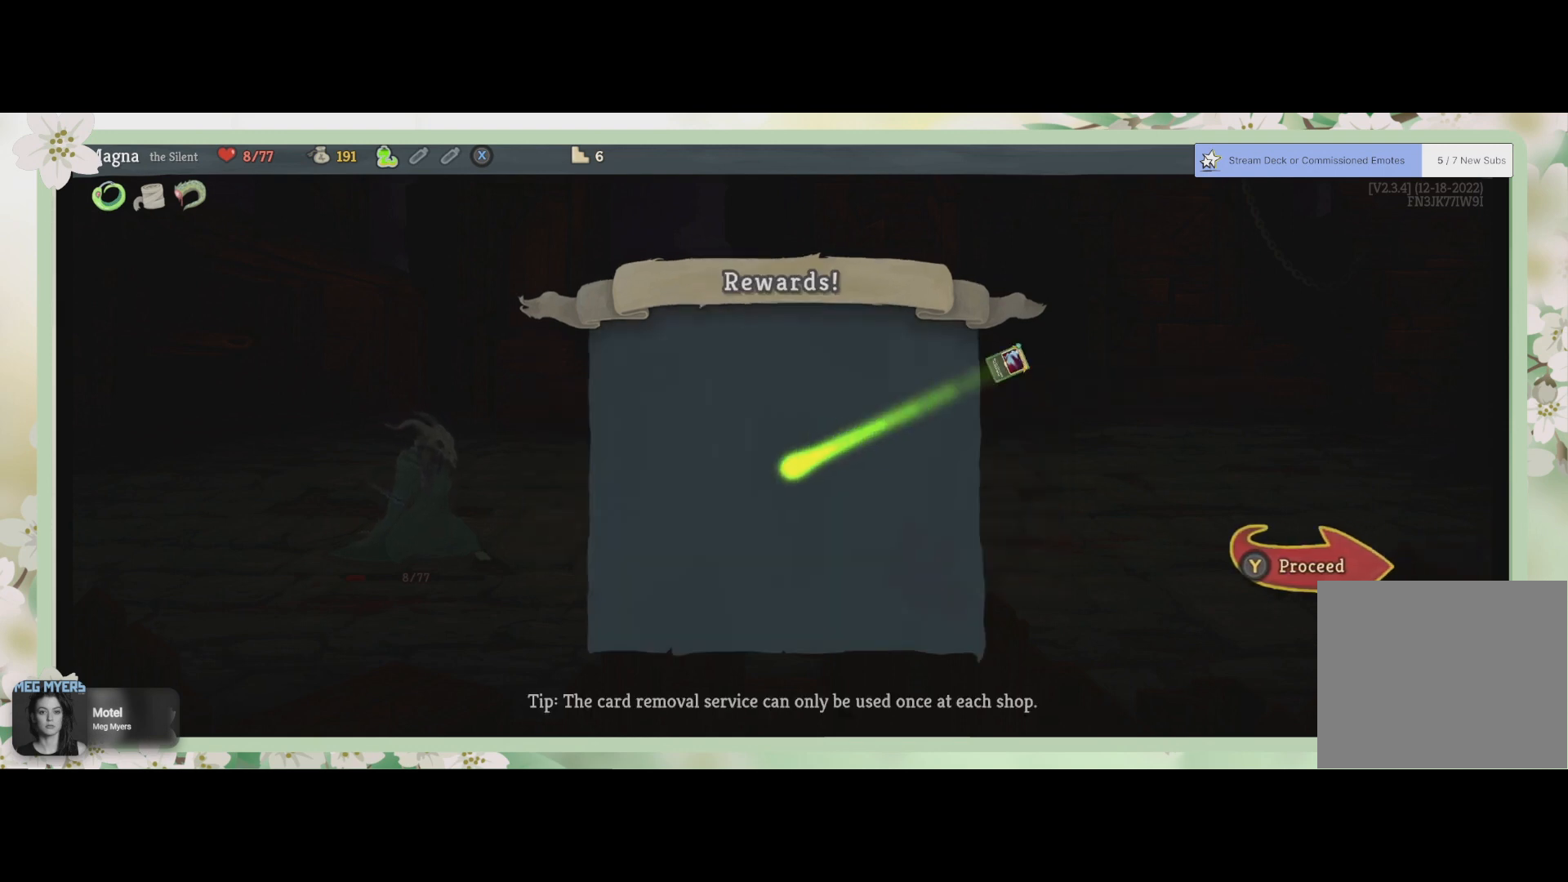
{"buttons": ["TRIANGLE"], "left_stick": "center", "right_stick": "center", "events": [[400, "TRIANGLE", "down"]]}
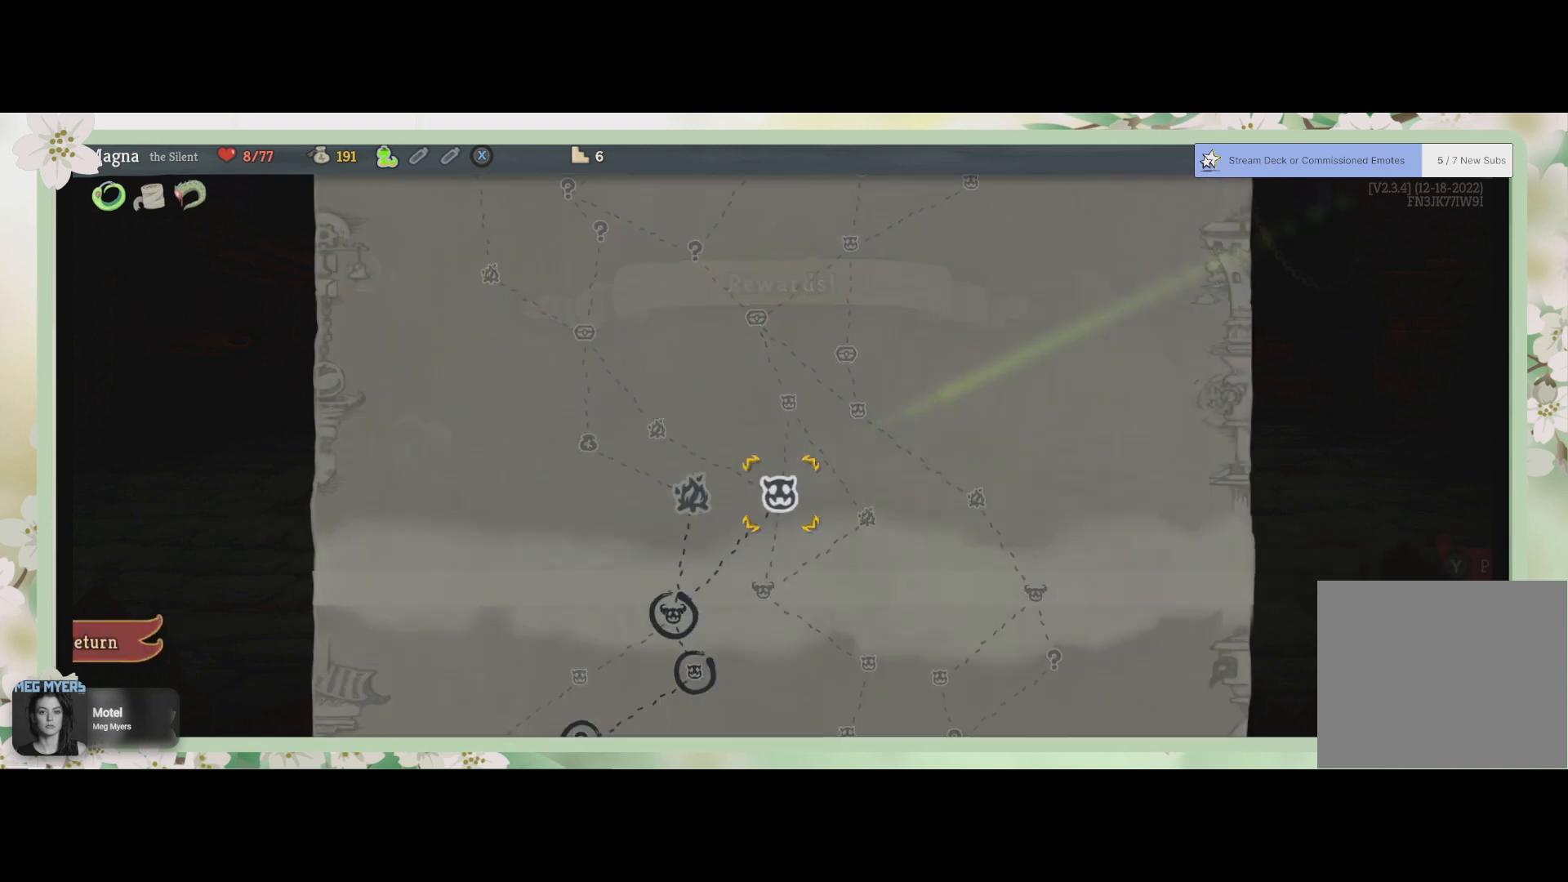
{"buttons": [], "left_stick": "center", "right_stick": "center", "events": [[33, "TRIANGLE", "up"]]}
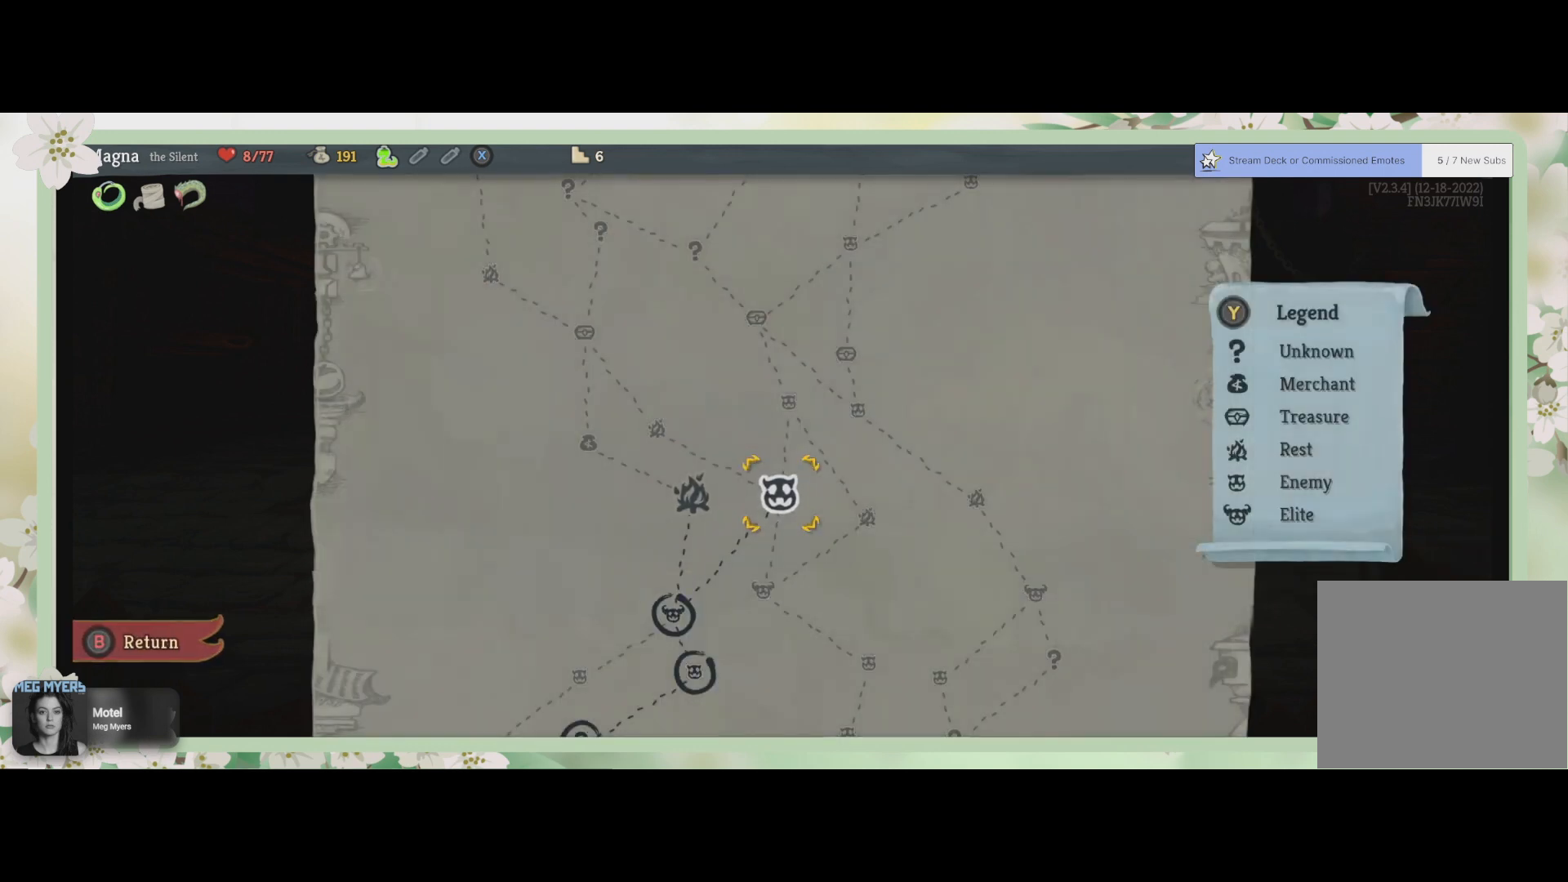
{"buttons": [], "left_stick": "center", "right_stick": "center", "events": []}
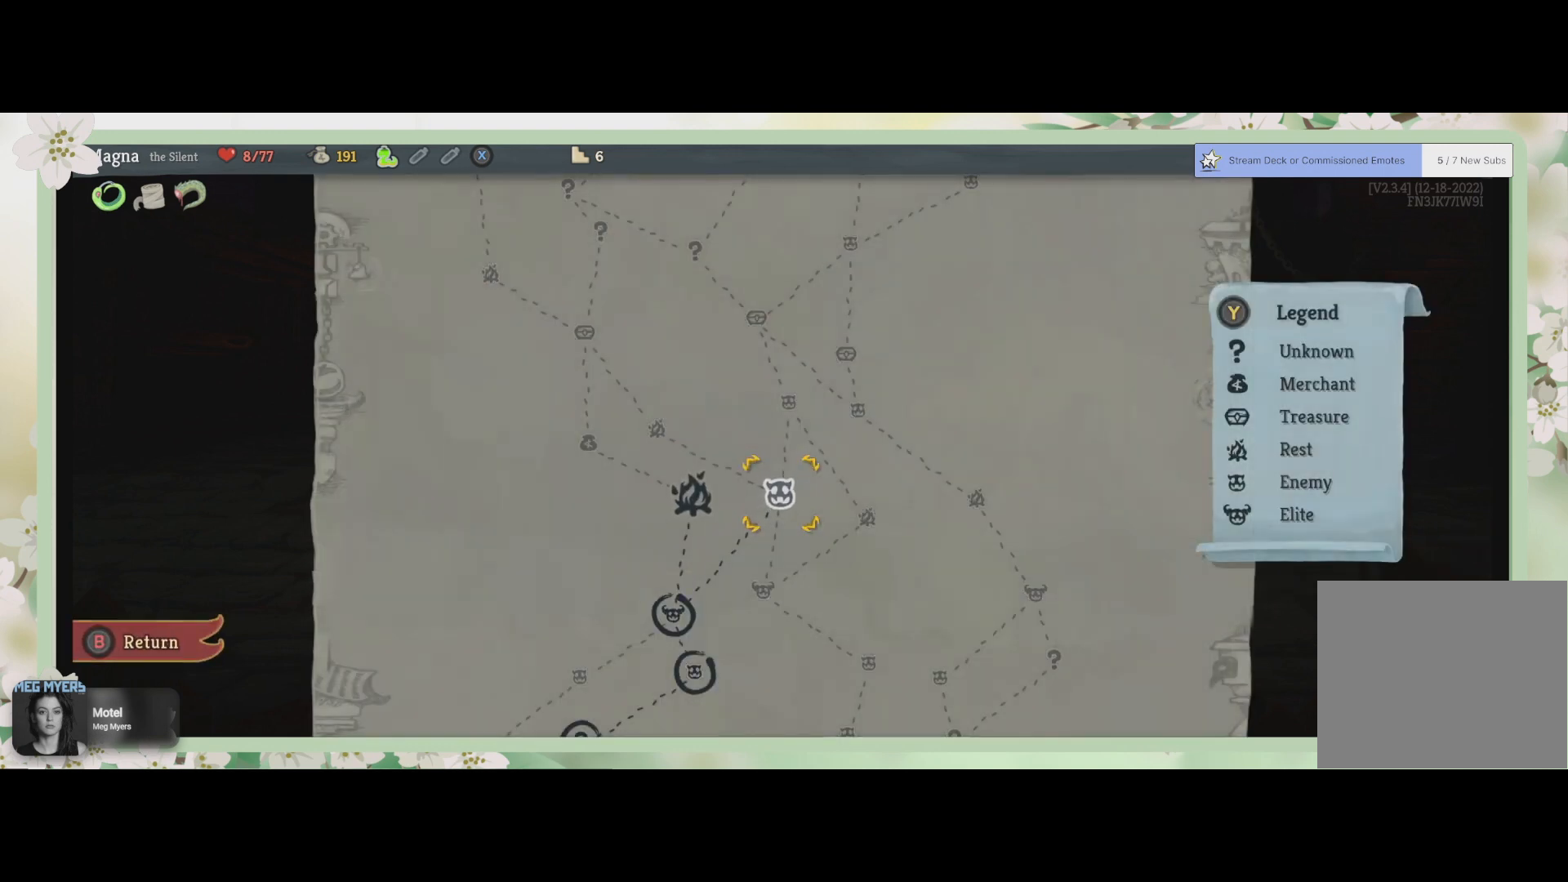
{"buttons": [], "left_stick": "center", "right_stick": "center", "events": []}
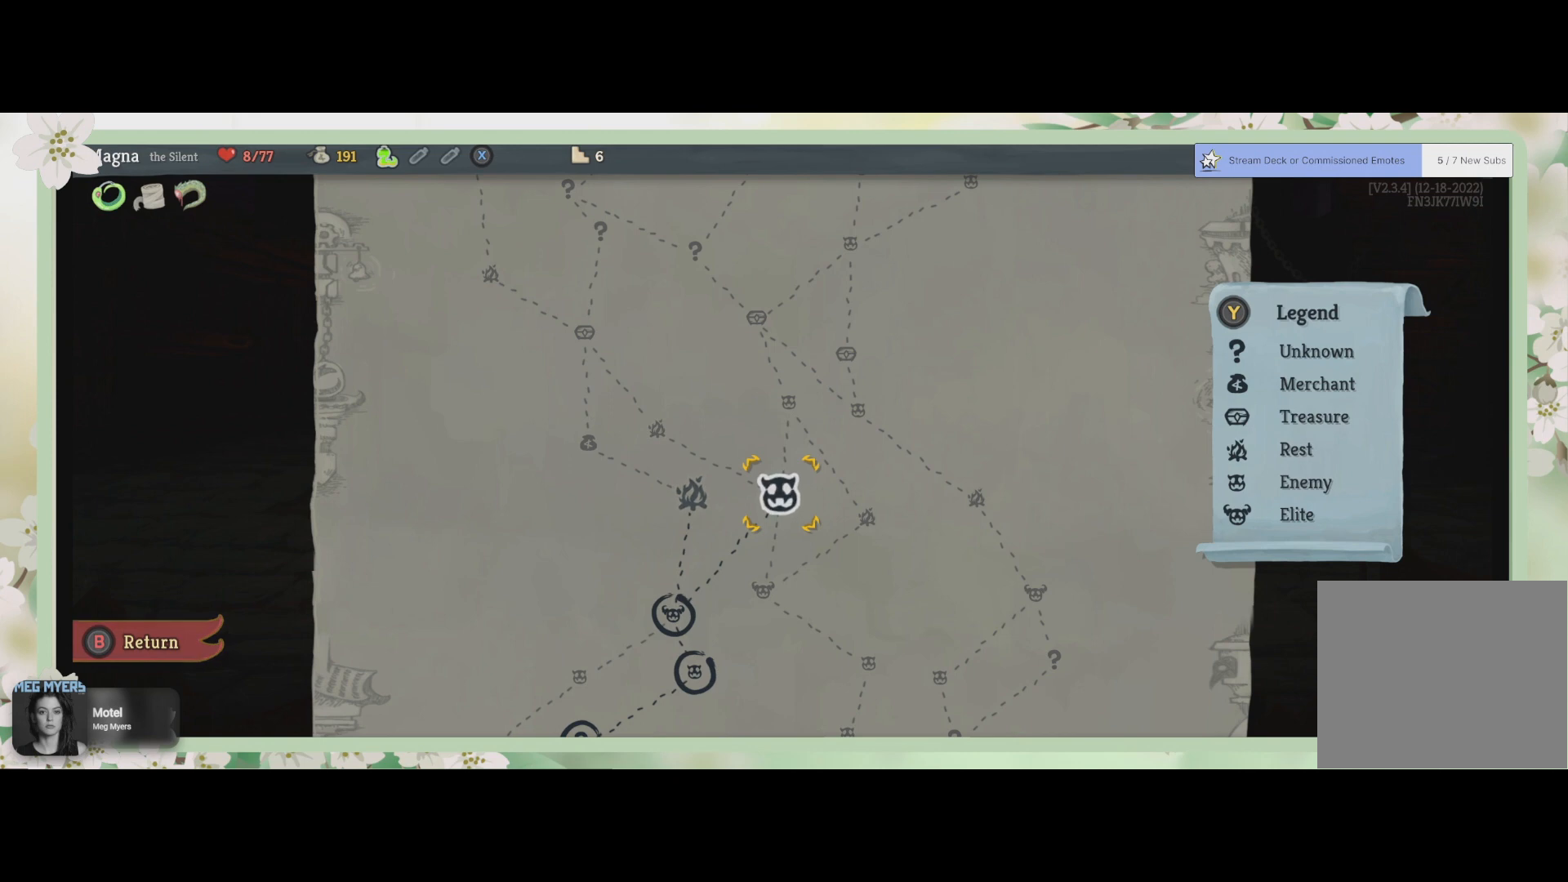
{"buttons": [], "left_stick": "center", "right_stick": "center", "events": []}
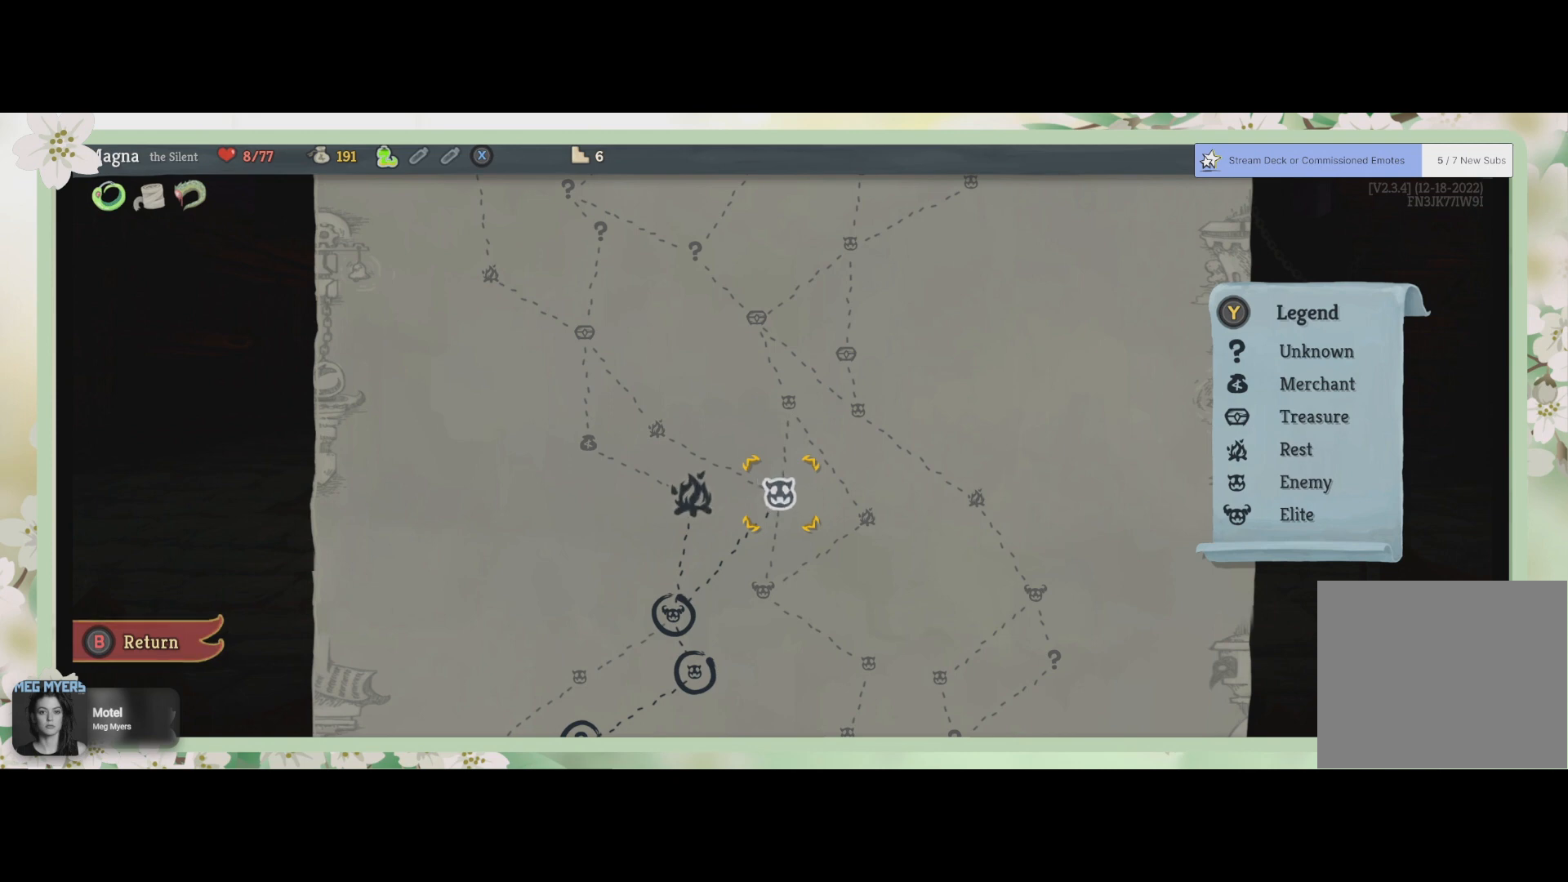
{"buttons": [], "left_stick": "center", "right_stick": "center", "events": [[100, "DPAD_LEFT", "down"], [167, "DPAD_LEFT", "up"]]}
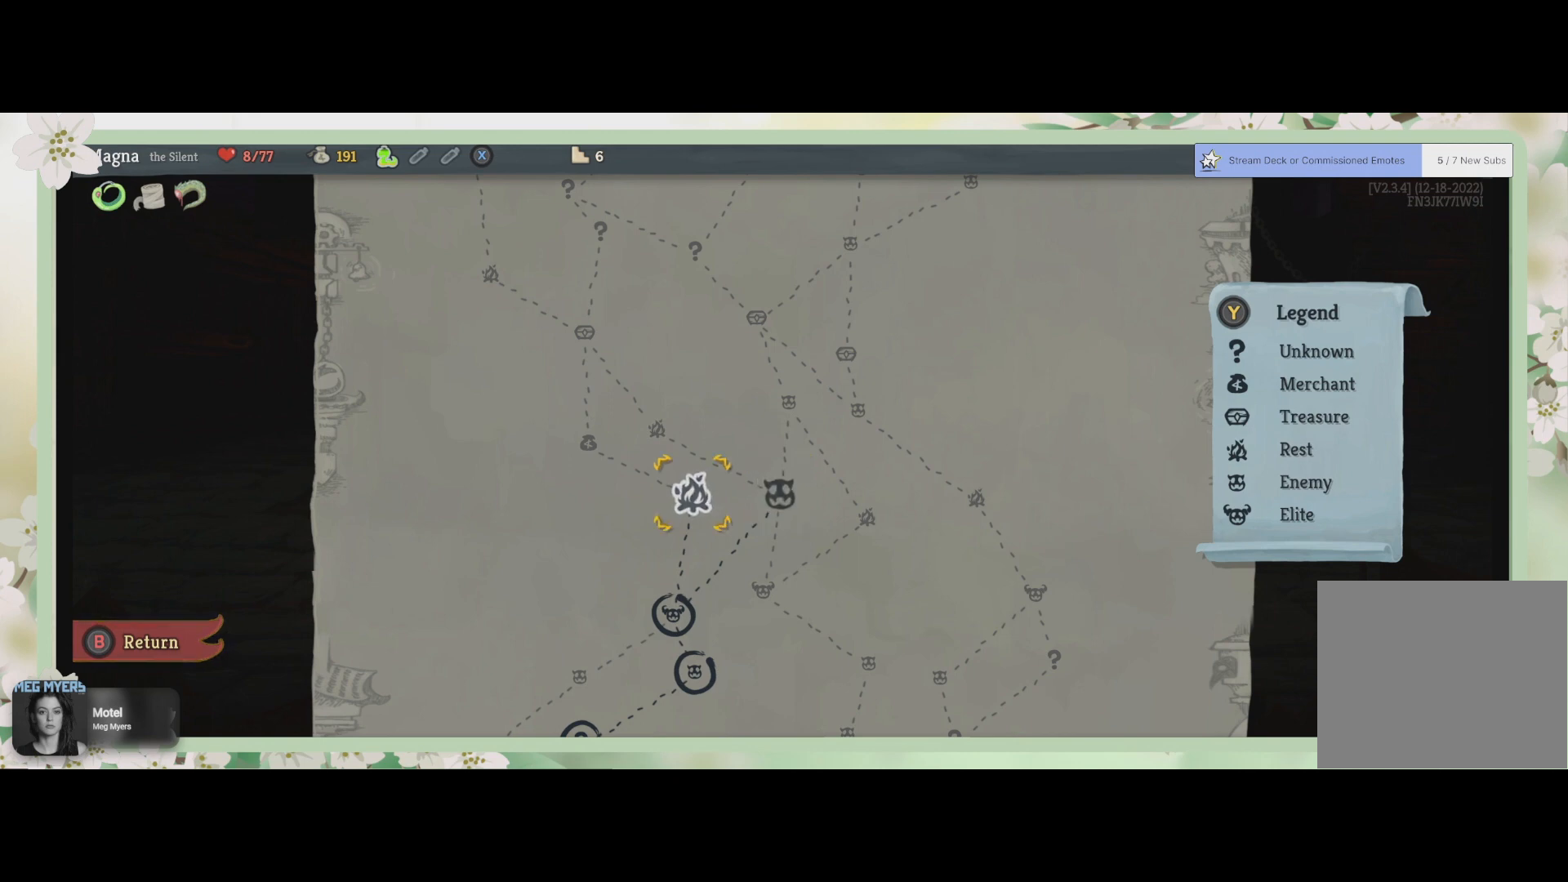
{"buttons": [], "left_stick": "center", "right_stick": "center", "events": []}
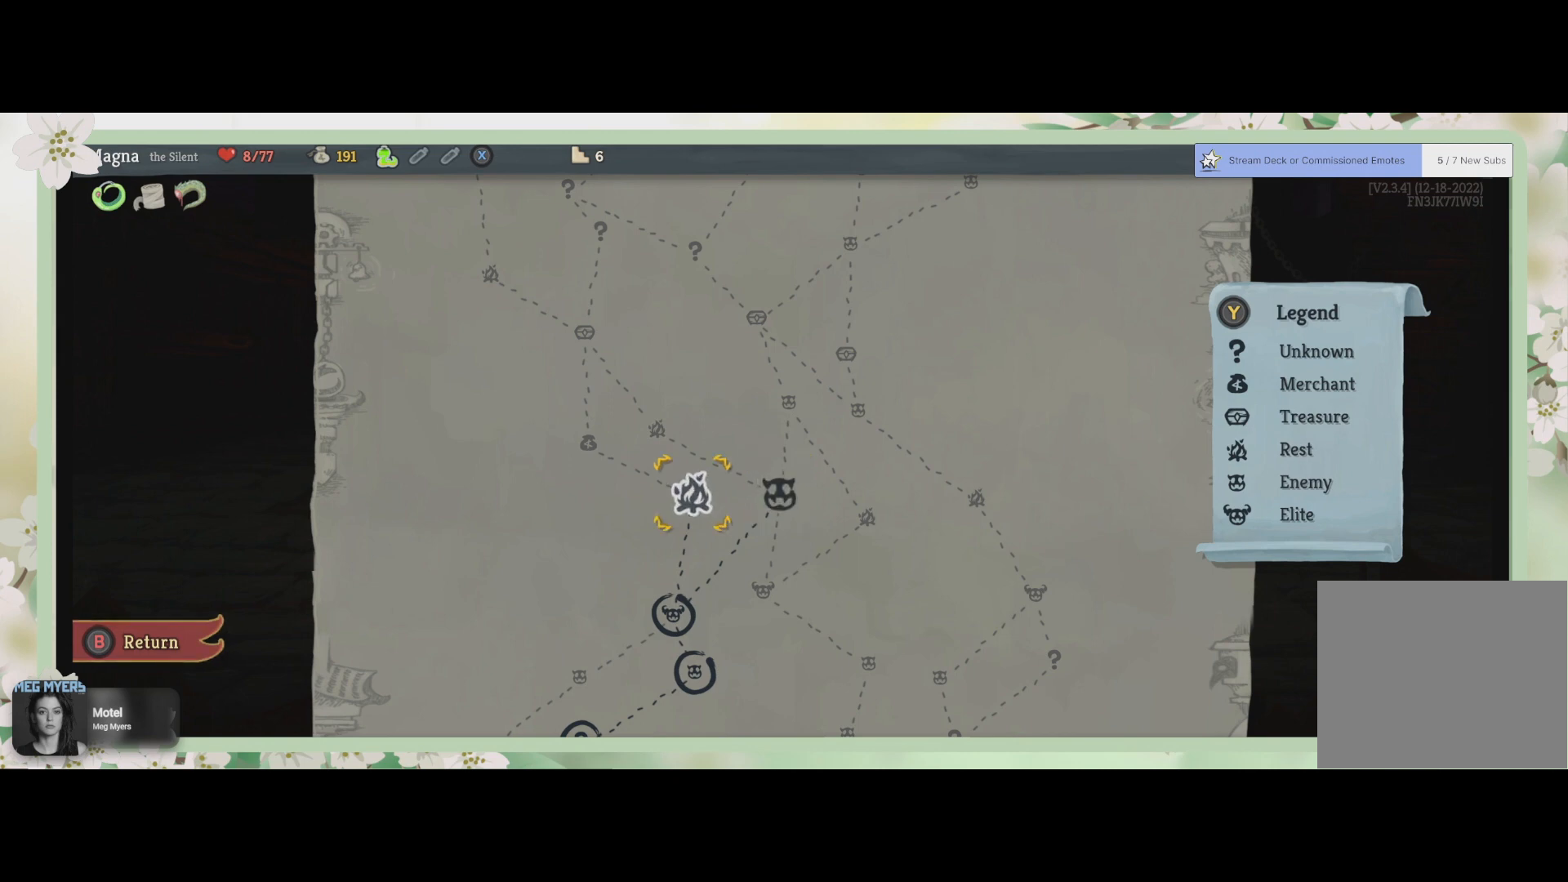
{"buttons": [], "left_stick": "center", "right_stick": "center", "events": [[67, "CROSS", "down"], [233, "CROSS", "up"]]}
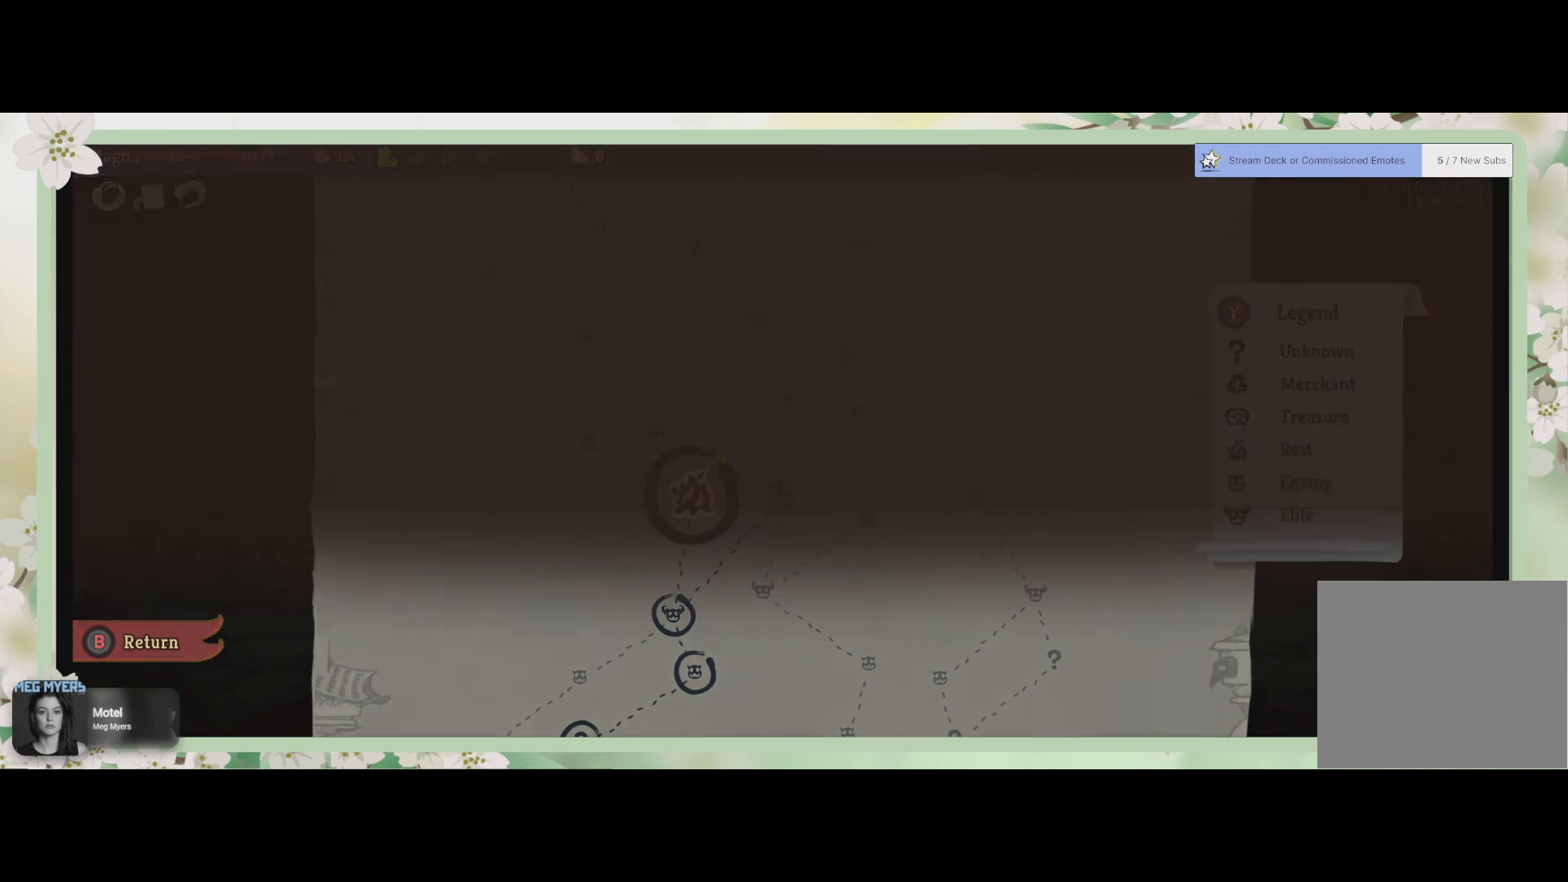
{"buttons": [], "left_stick": "center", "right_stick": "center", "events": []}
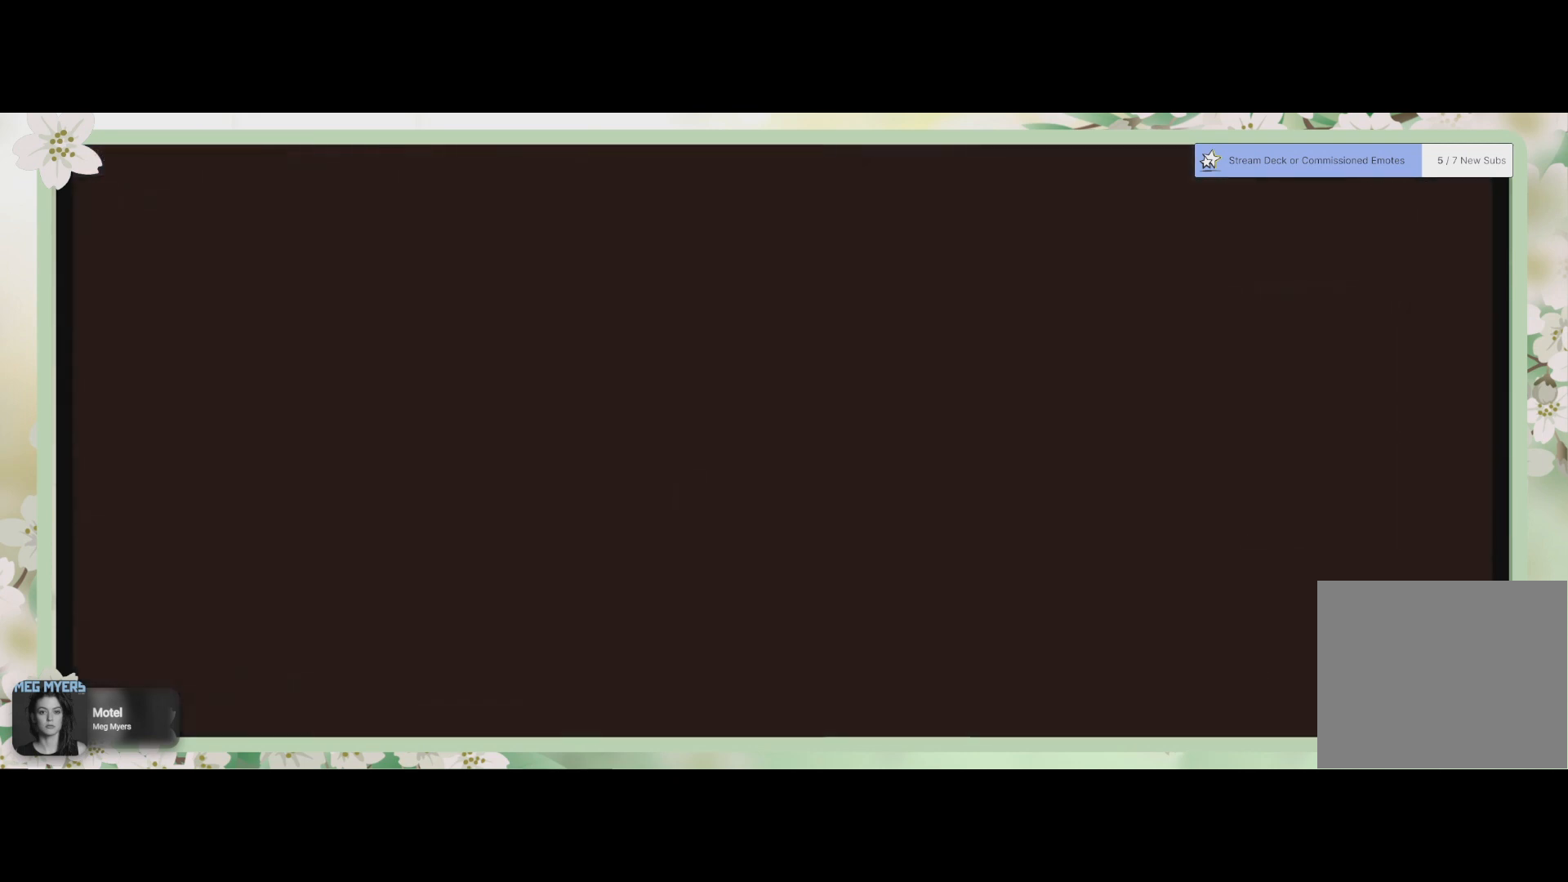
{"buttons": [], "left_stick": "center", "right_stick": "center", "events": []}
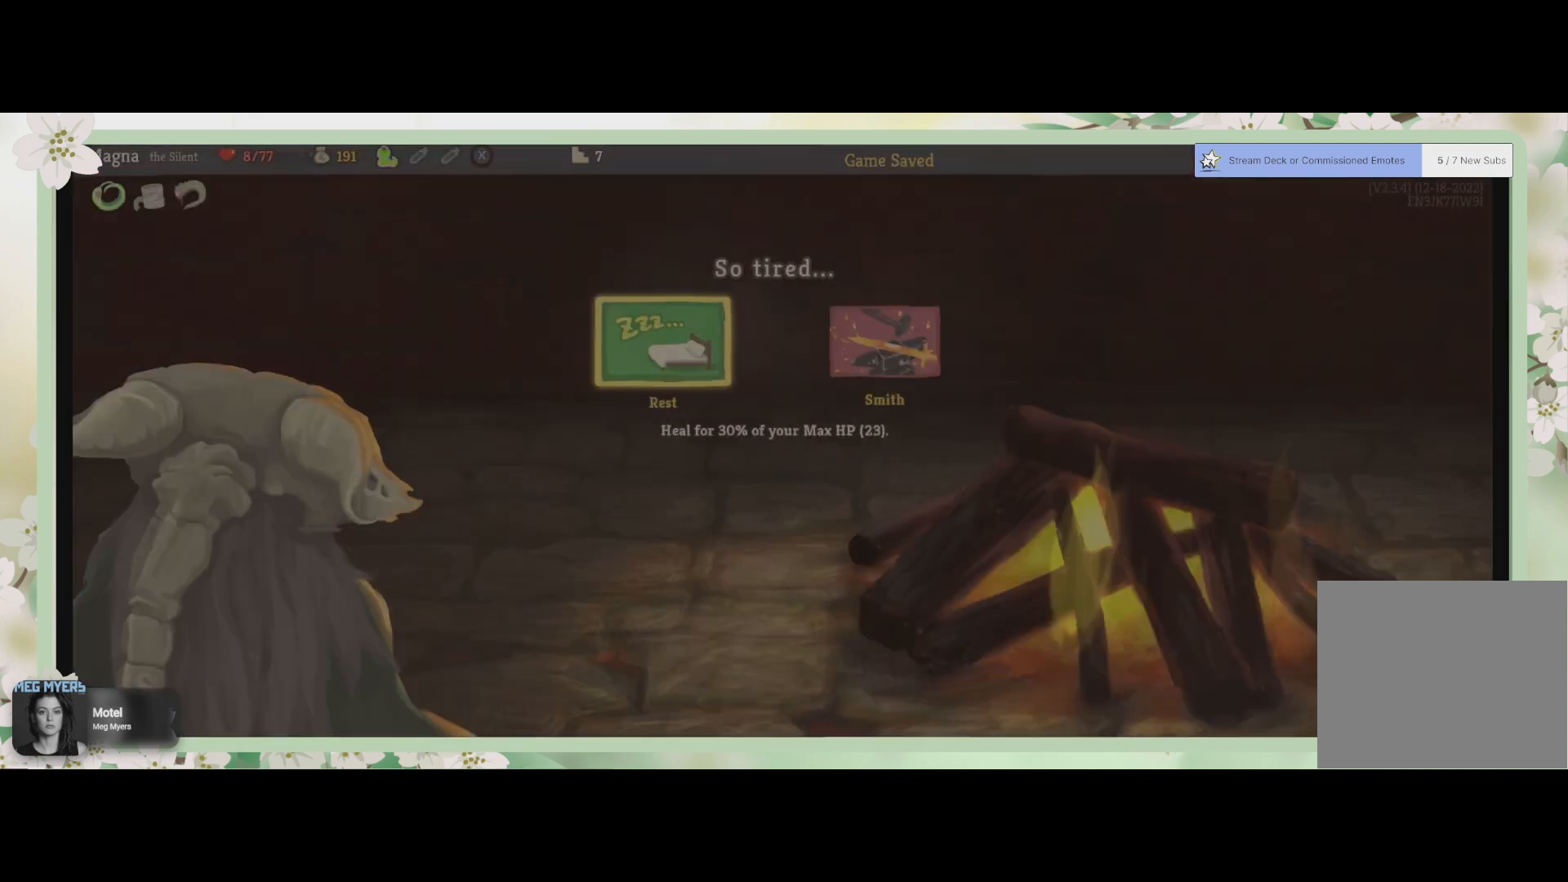
{"buttons": [], "left_stick": "center", "right_stick": "center", "events": []}
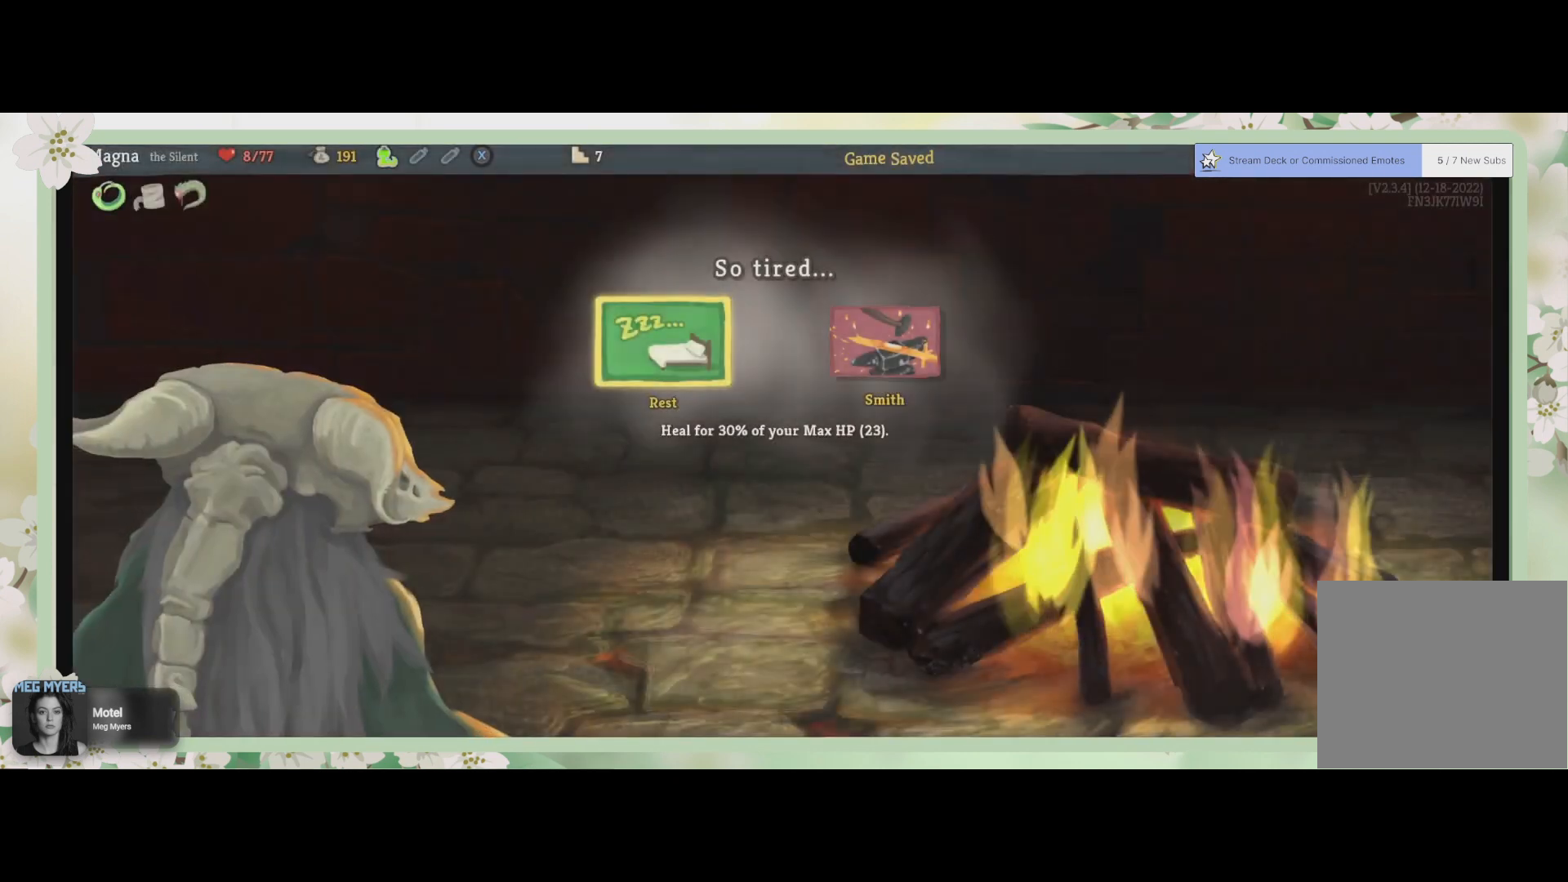
{"buttons": [], "left_stick": "center", "right_stick": "center", "events": [[200, "CROSS", "down"], [367, "CROSS", "up"]]}
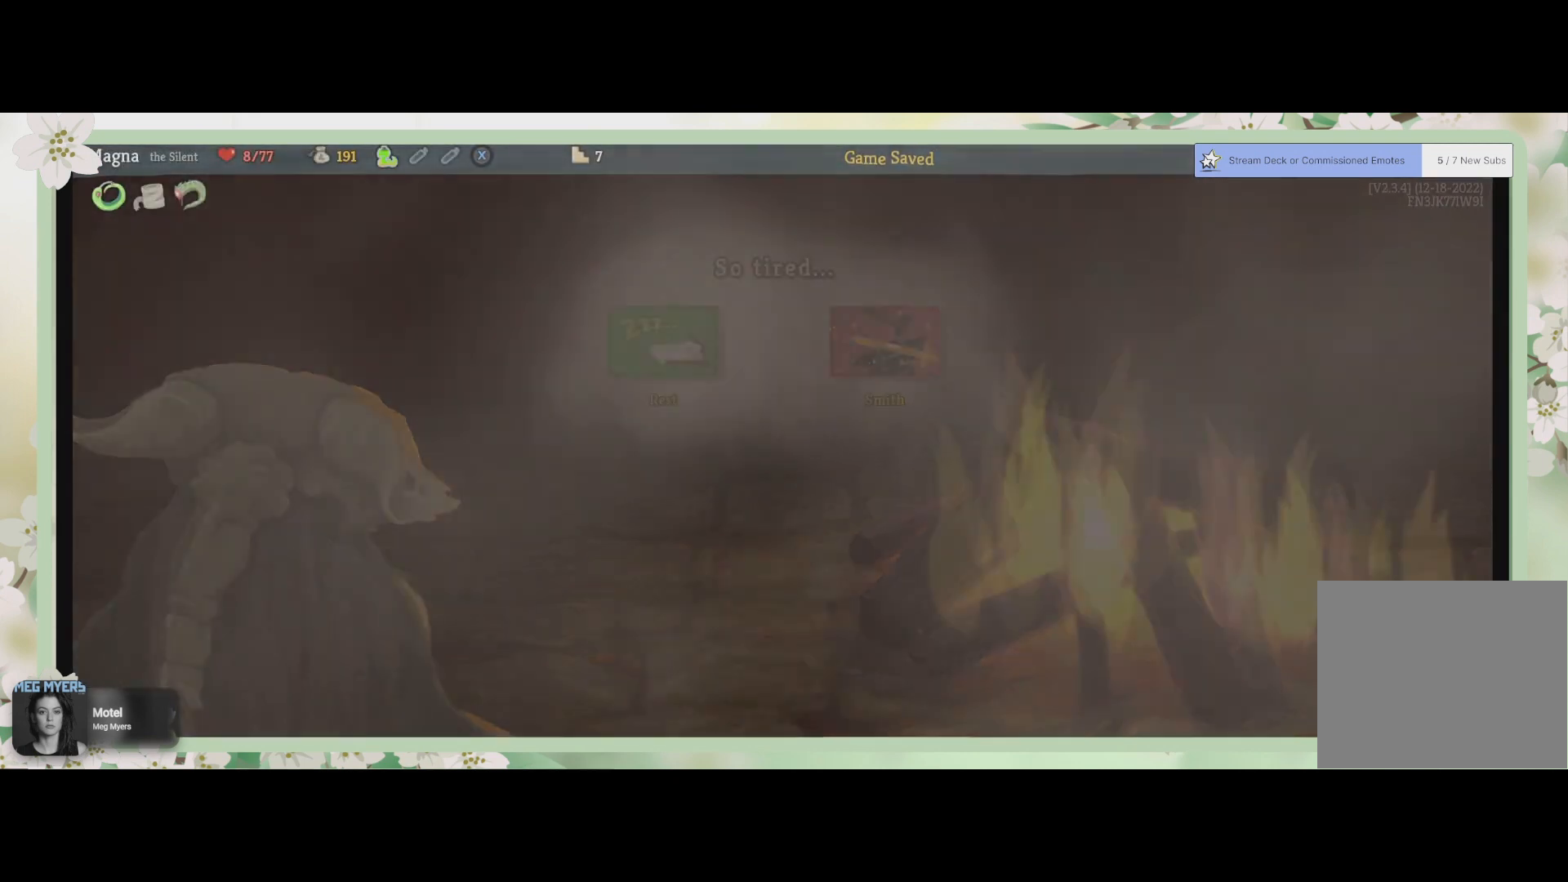
{"buttons": [], "left_stick": "center", "right_stick": "center", "events": []}
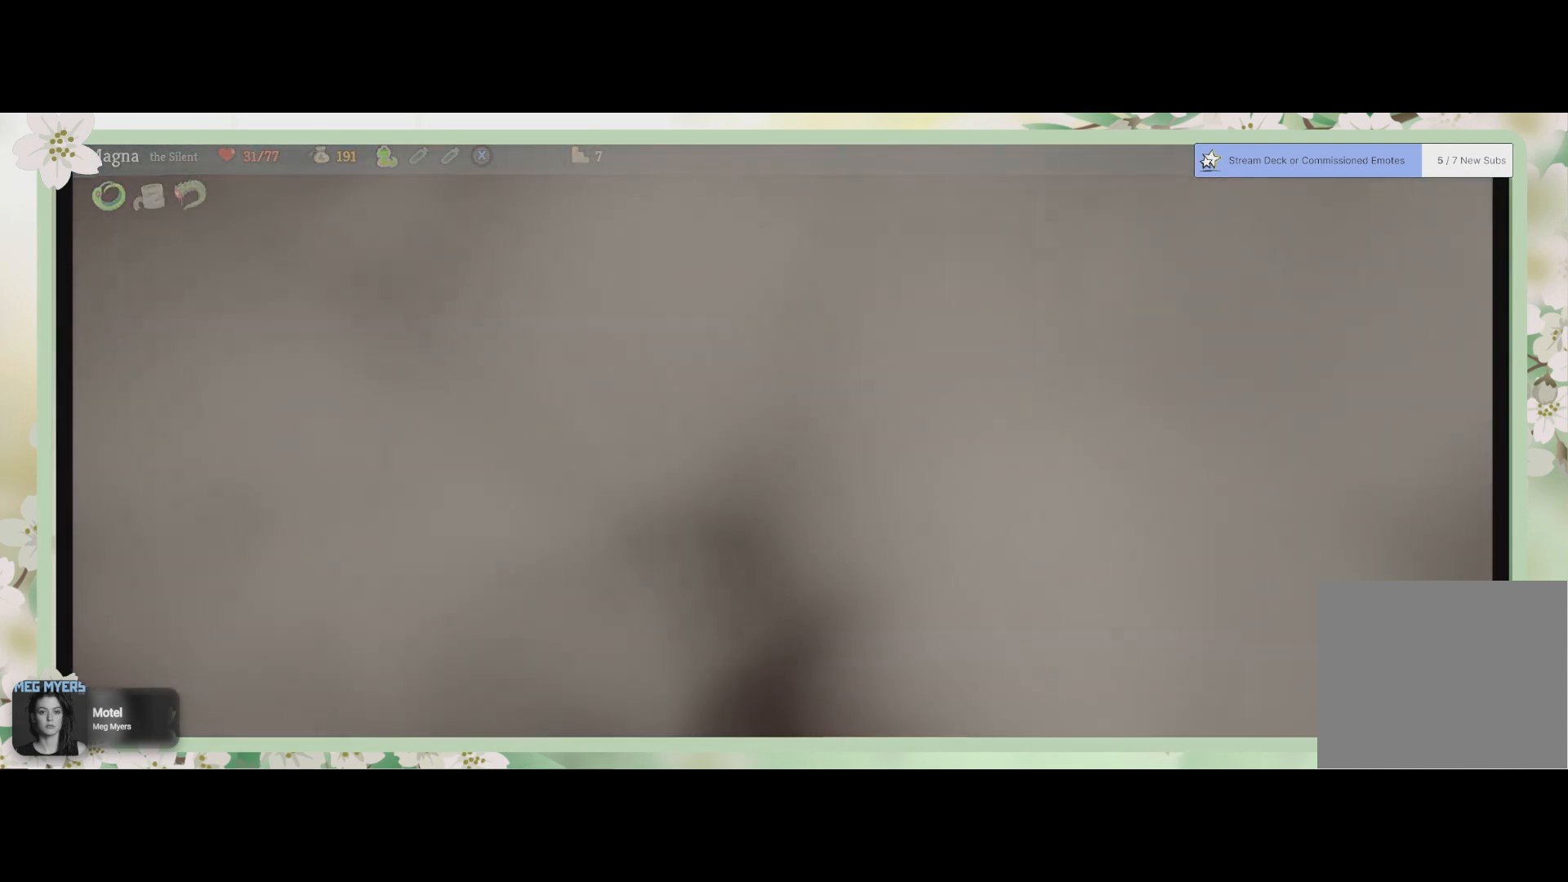
{"buttons": [], "left_stick": "center", "right_stick": "center", "events": []}
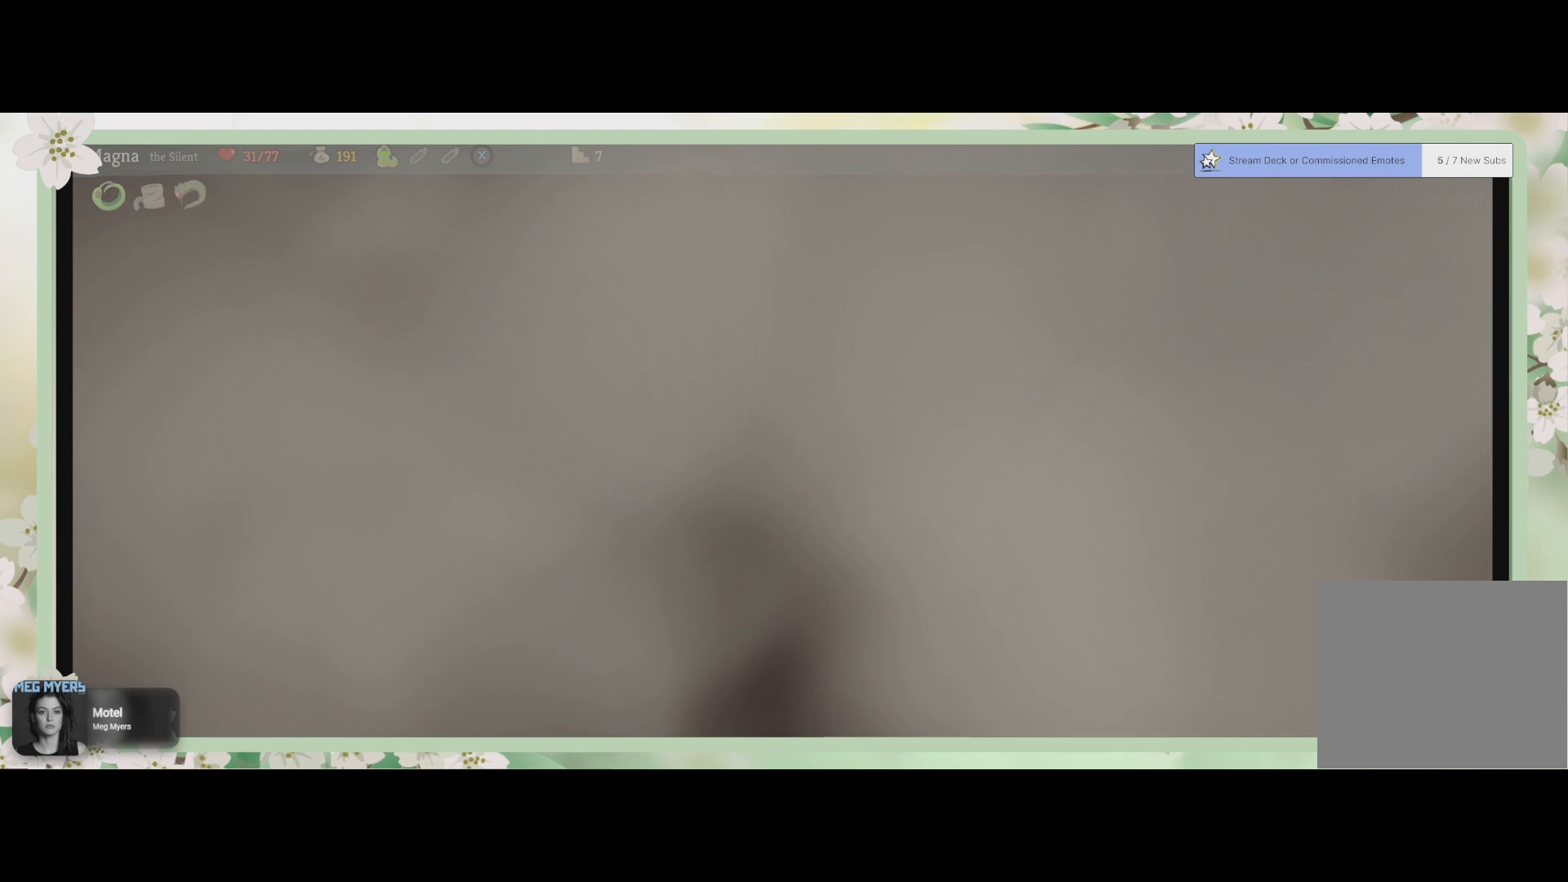
{"buttons": [], "left_stick": "center", "right_stick": "center", "events": []}
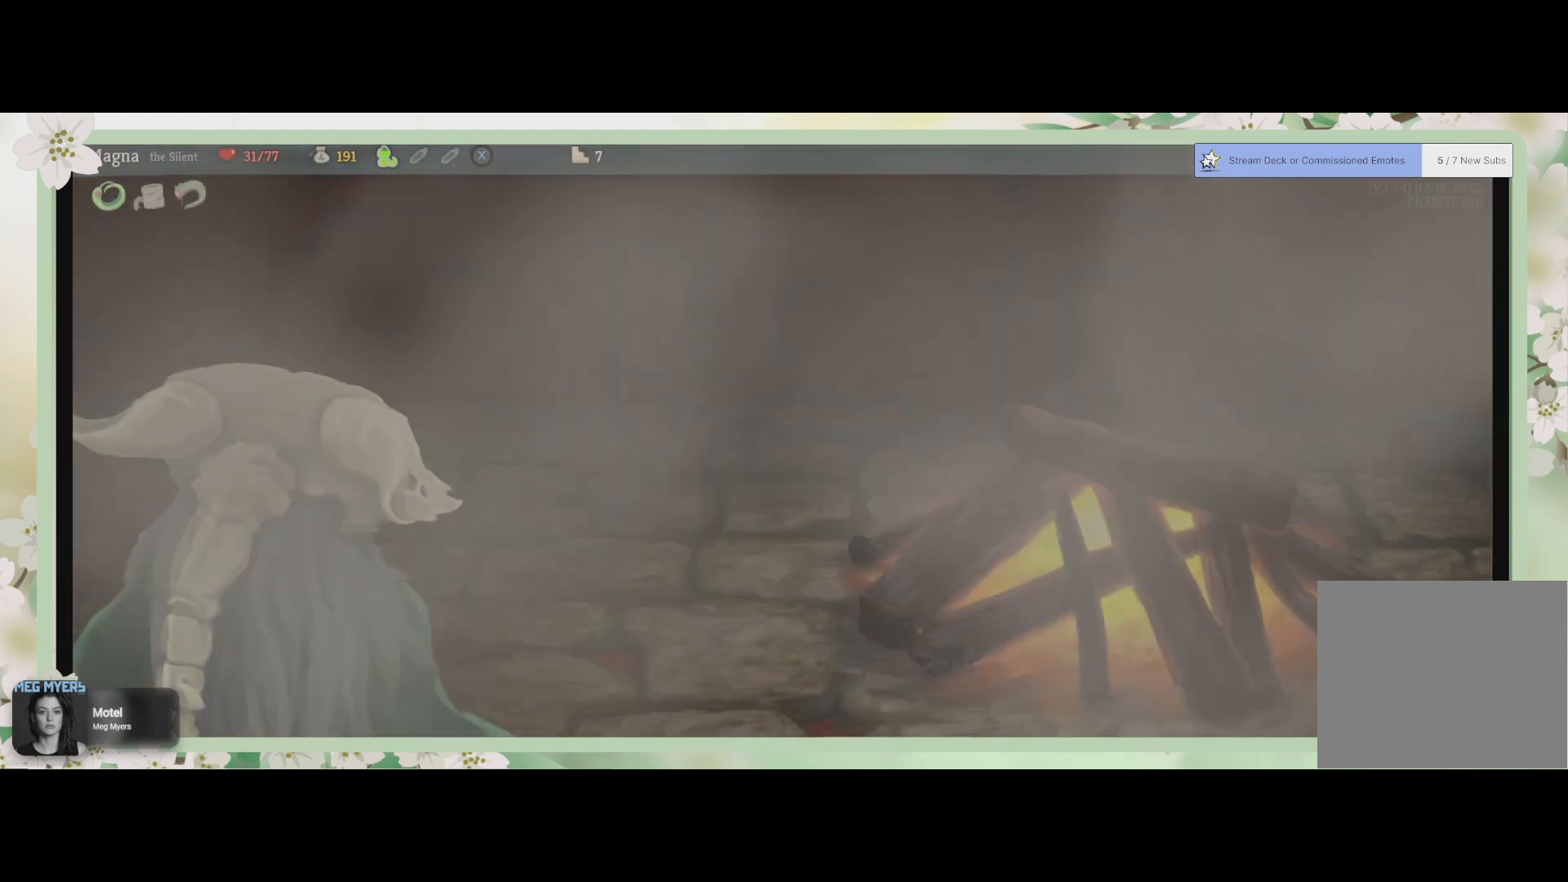
{"buttons": [], "left_stick": "center", "right_stick": "center", "events": []}
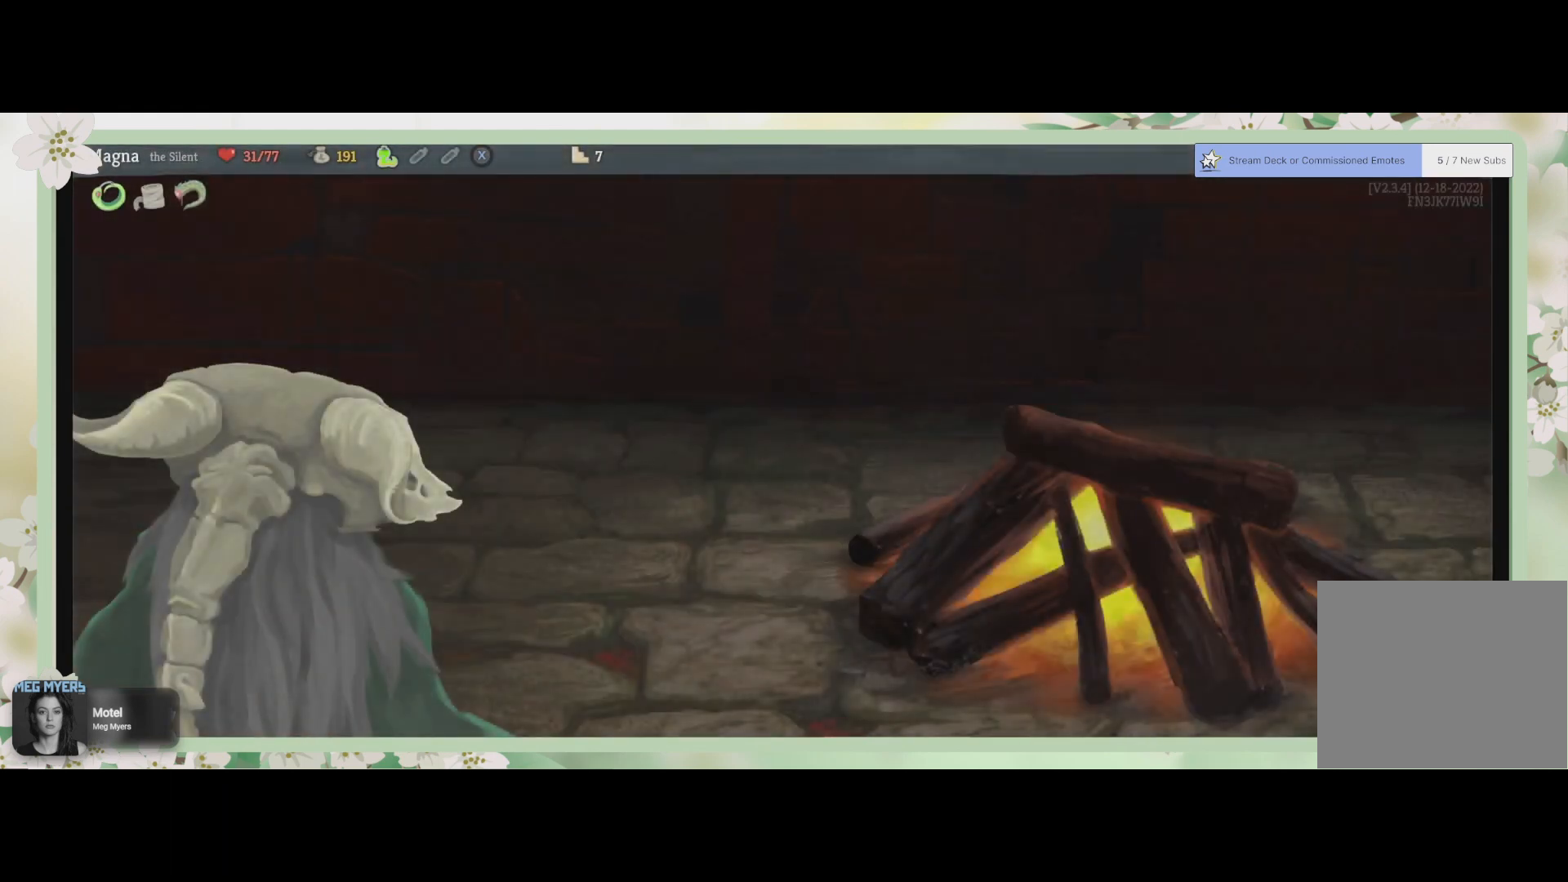
{"buttons": [], "left_stick": "center", "right_stick": "center", "events": []}
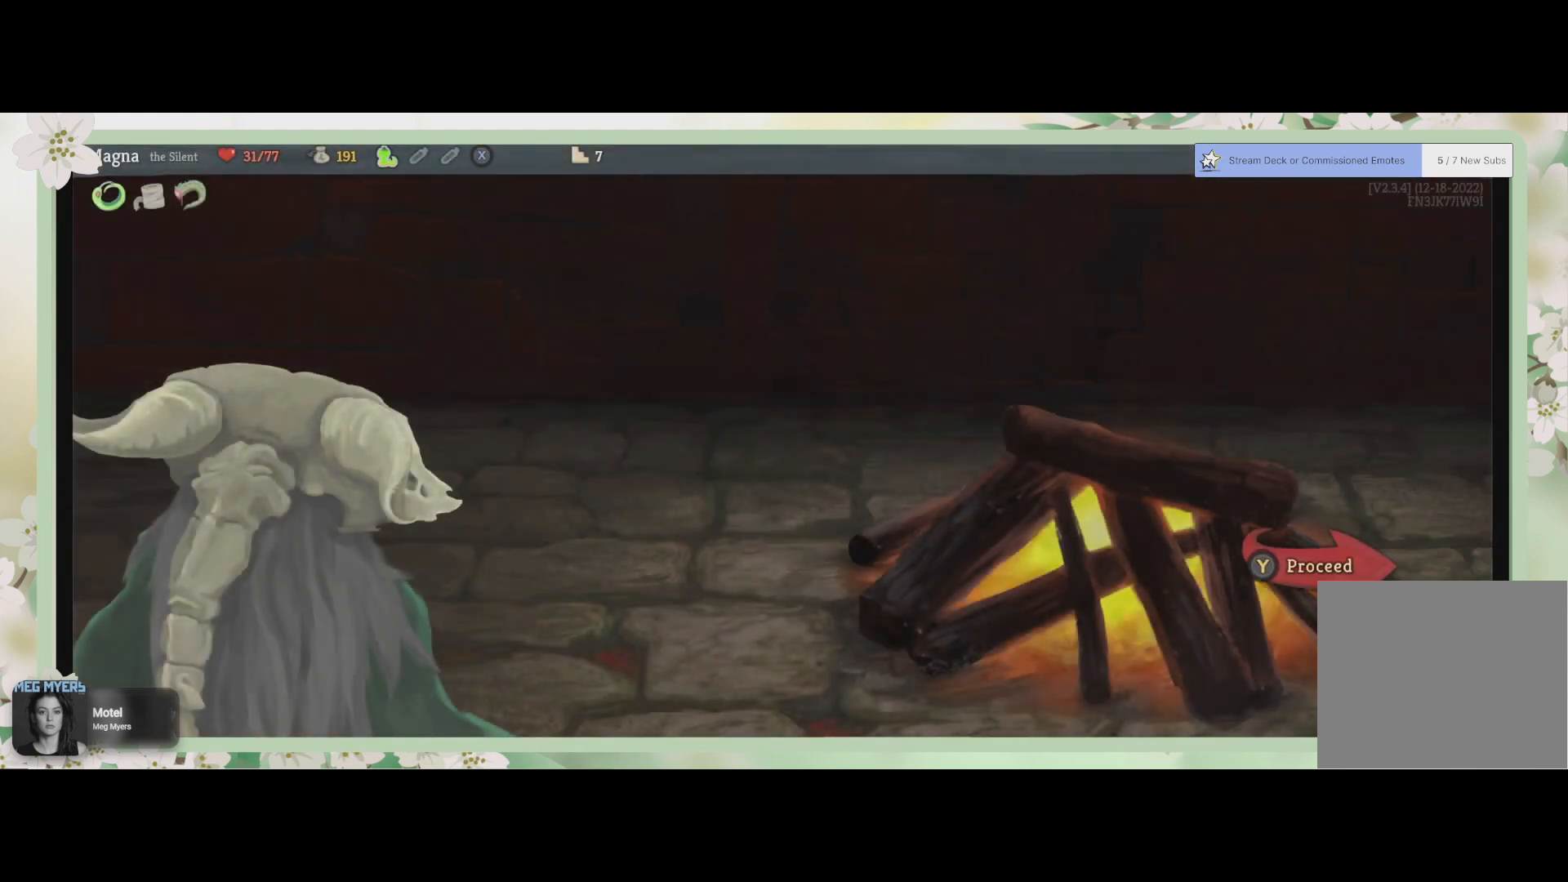
{"buttons": [], "left_stick": "center", "right_stick": "center", "events": []}
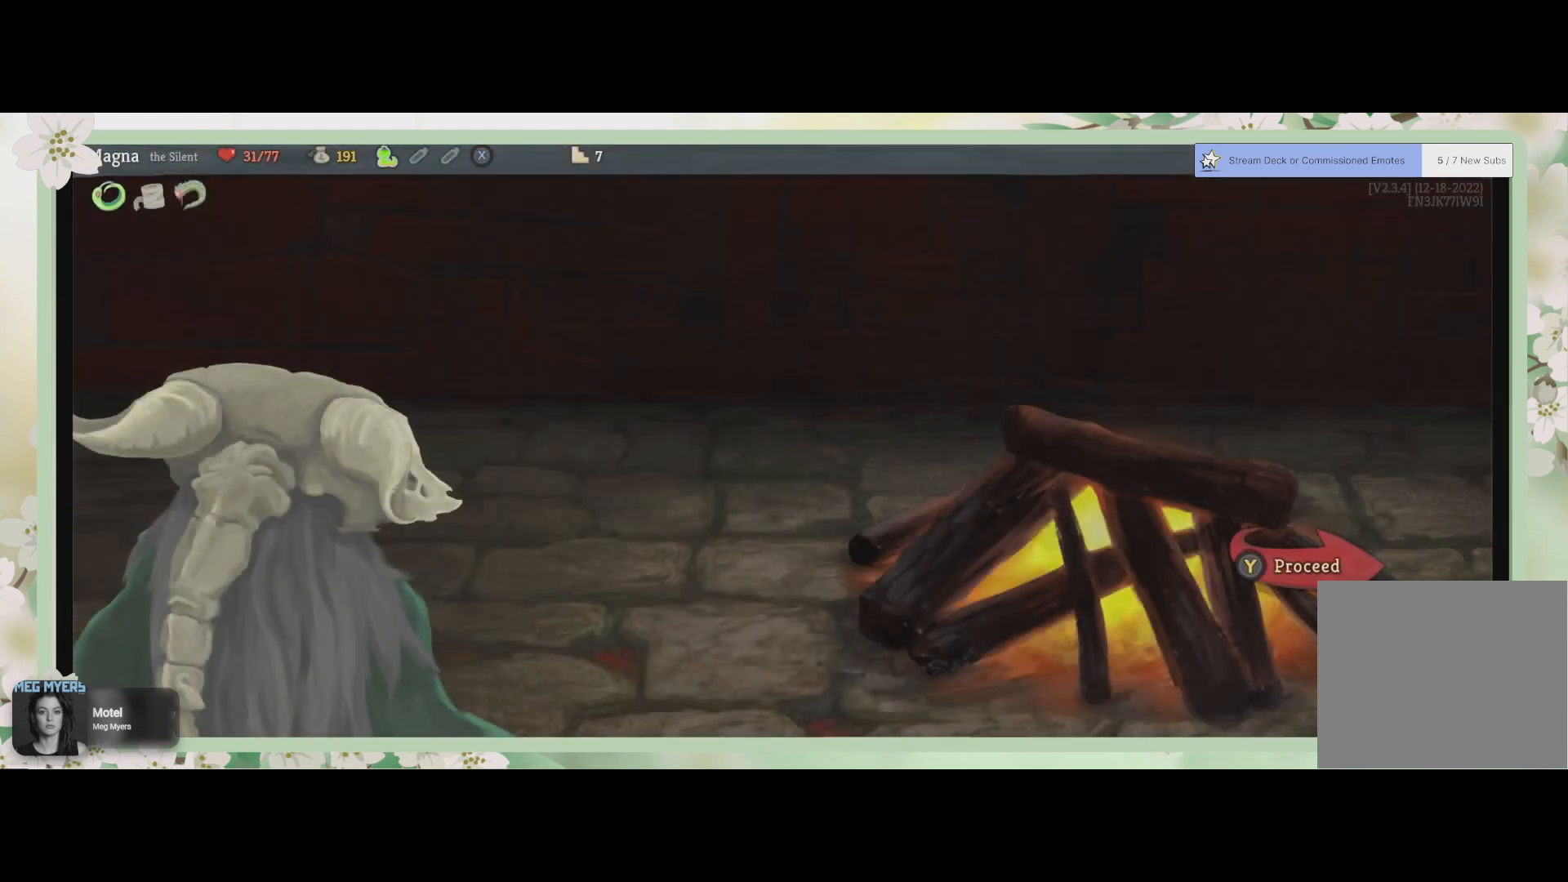
{"buttons": [], "left_stick": "center", "right_stick": "center", "events": [[167, "TRIANGLE", "down"], [267, "TRIANGLE", "up"]]}
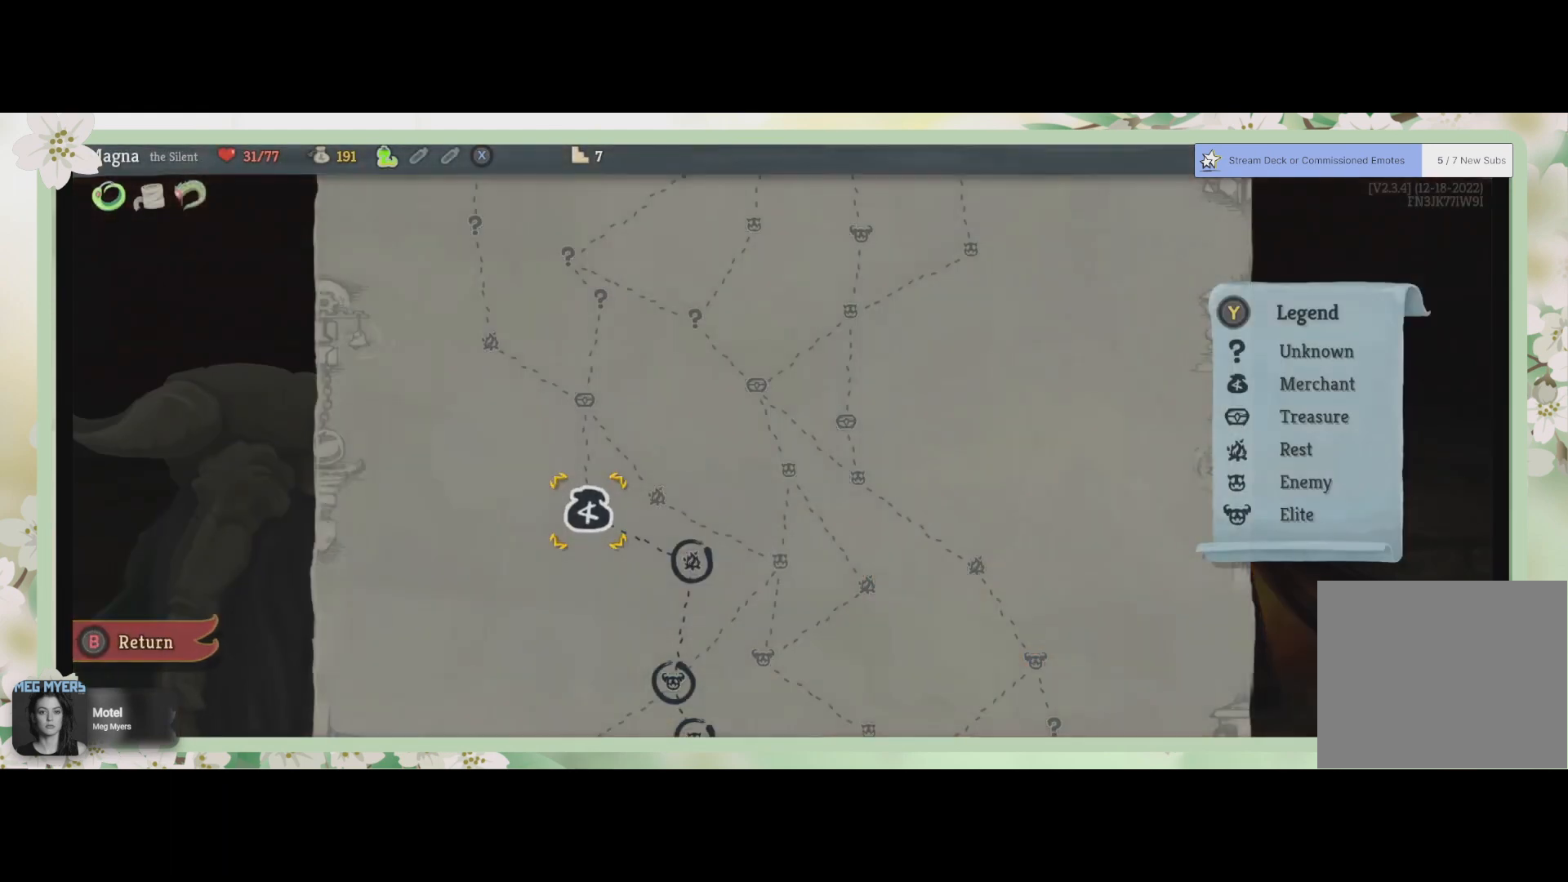
{"buttons": [], "left_stick": "center", "right_stick": "center", "events": []}
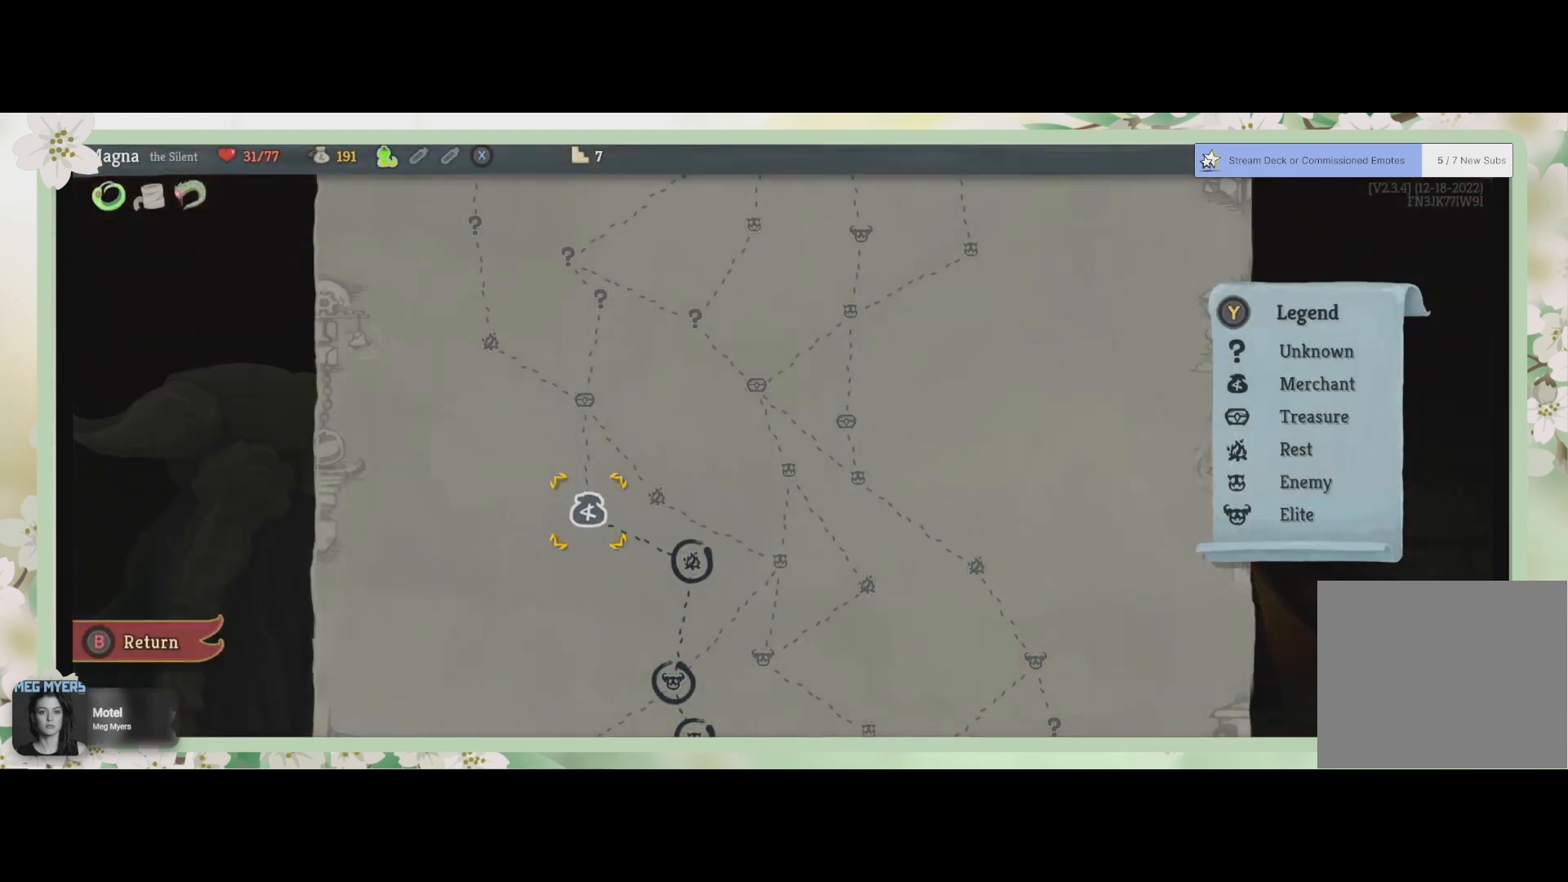
{"buttons": [], "left_stick": "center", "right_stick": "center", "events": []}